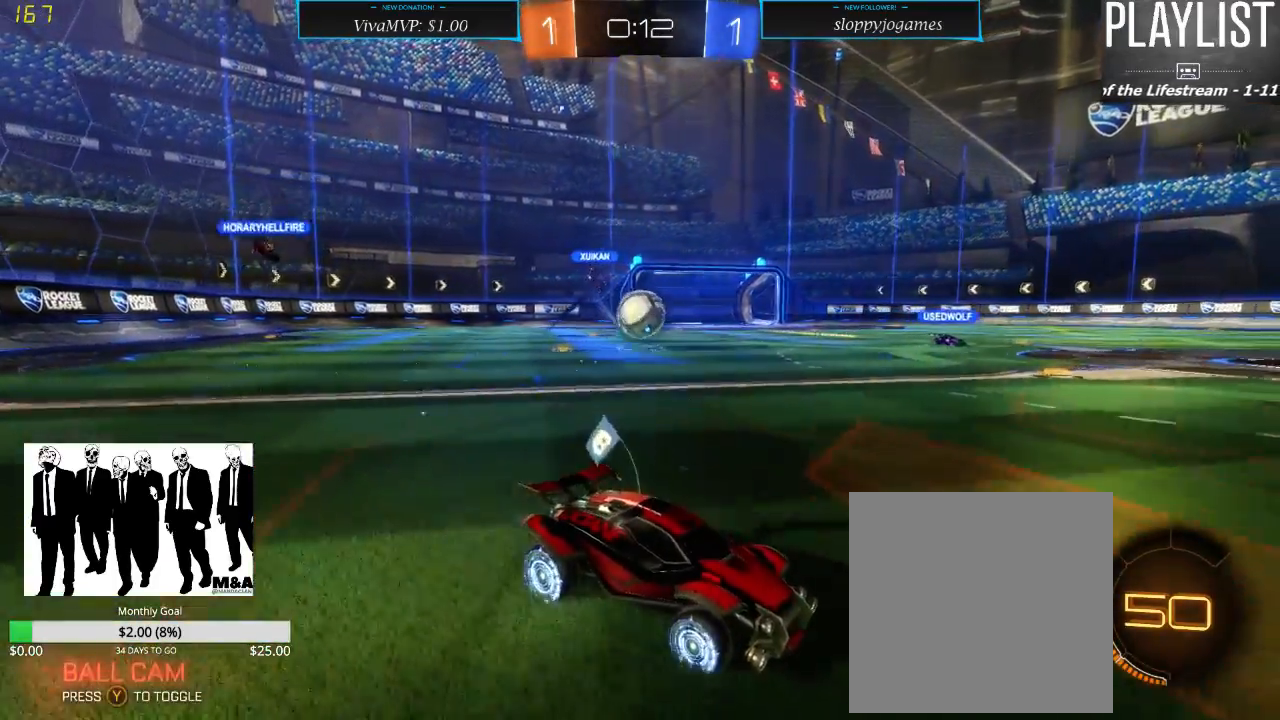
Gameplay with a controller (Xbox layout); each line is a JSON object with the inputs held at the frame after it. "events" lists button and stick changes between this image and that frame as [ms after this image, input, new state], when the widget could be followed in between. Not read: L3 R3.
{"buttons": ["A"], "left_stick": "down", "right_stick": "center", "events": [[300, "left_stick", "down"], [317, "R2", "up"], [400, "A", "down"]]}
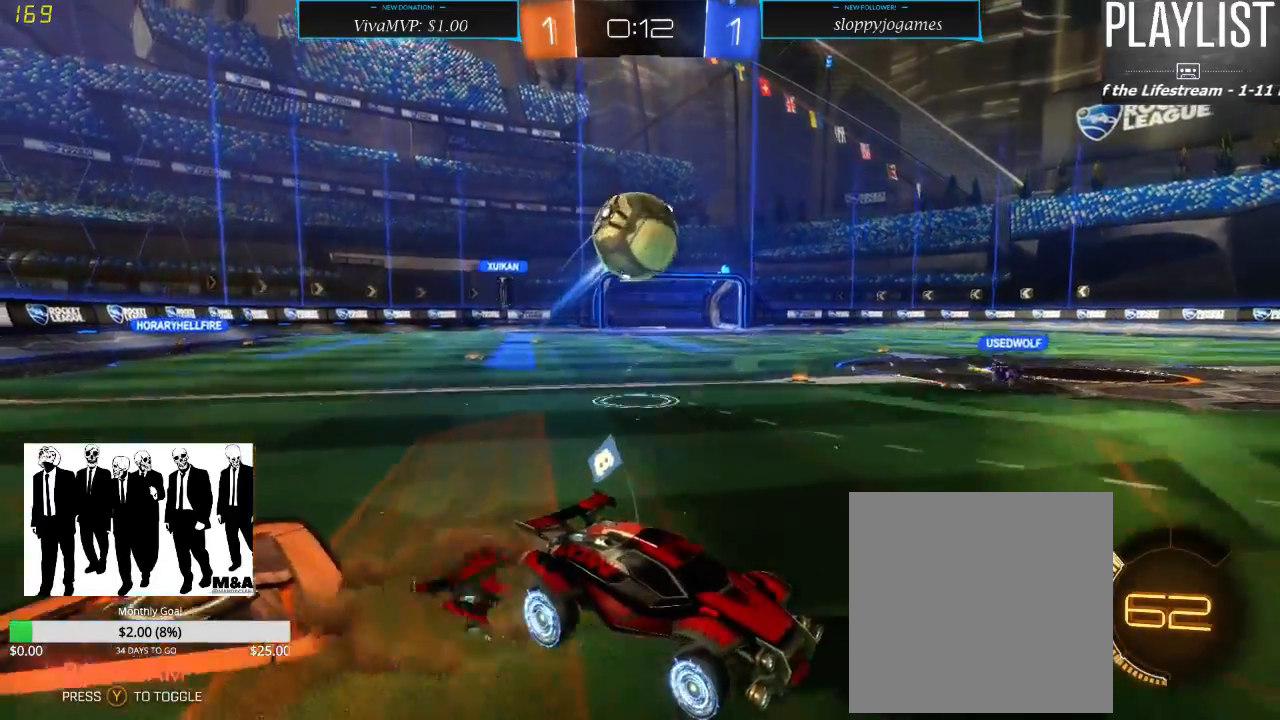
{"buttons": [], "left_stick": "center", "right_stick": "center", "events": [[83, "left_stick", "center"], [133, "A", "up"], [200, "A", "down"], [450, "A", "up"]]}
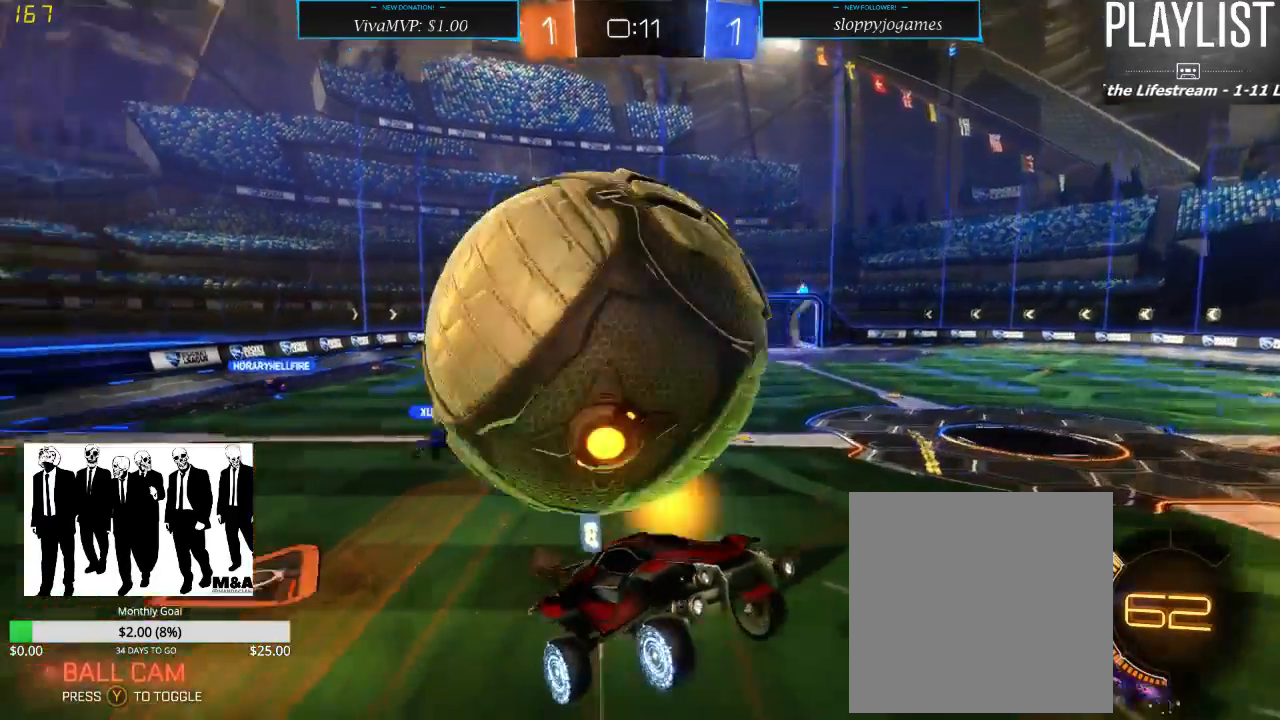
{"buttons": [], "left_stick": "center", "right_stick": "center", "events": []}
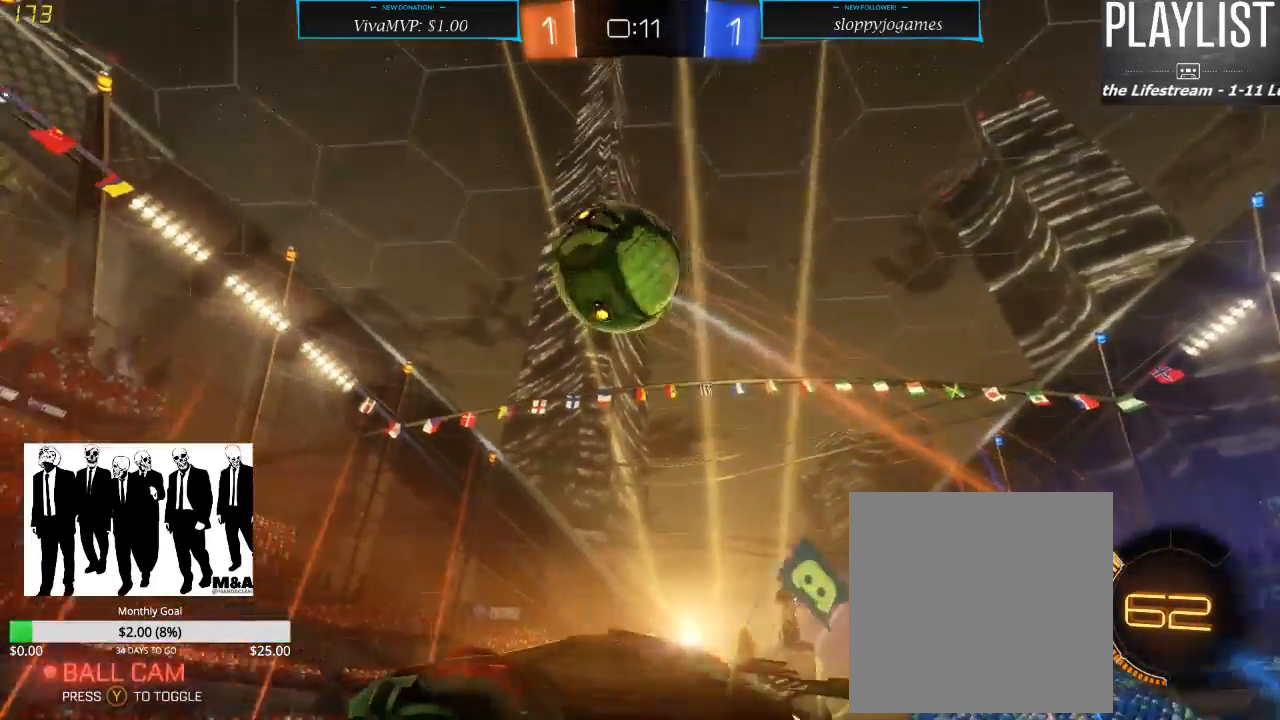
{"buttons": [], "left_stick": "center", "right_stick": "center", "events": []}
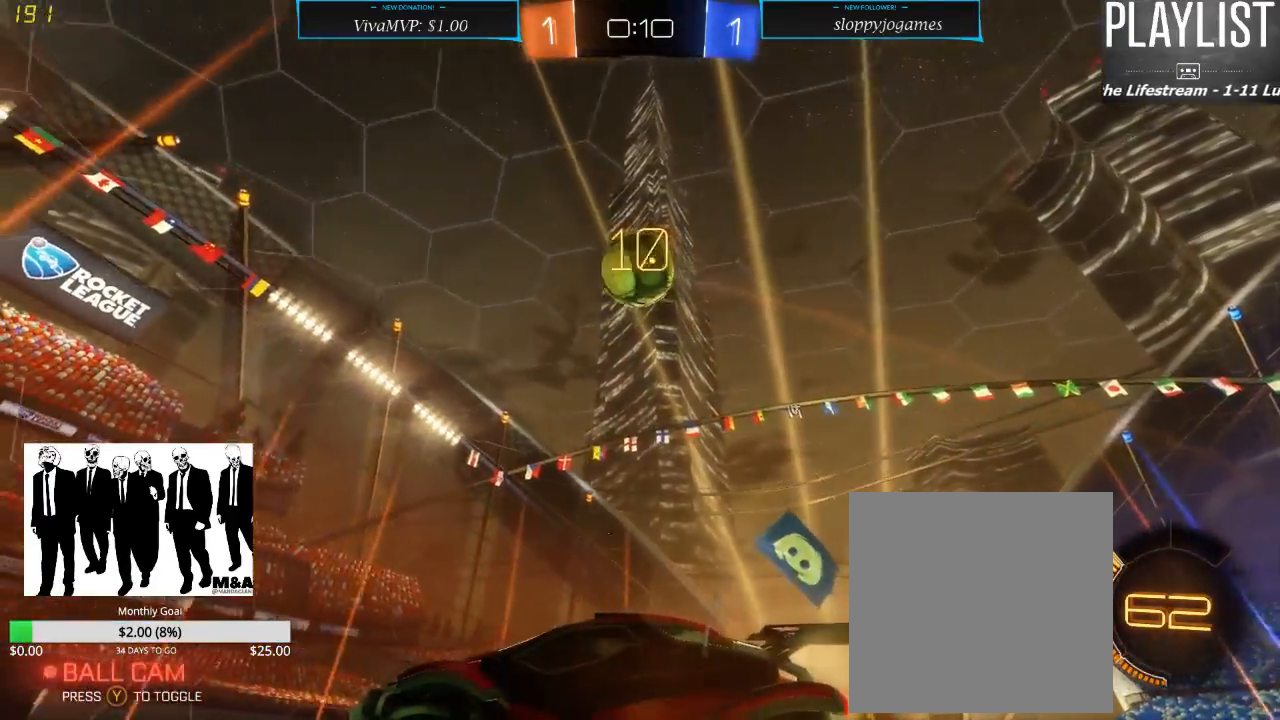
{"buttons": ["R2"], "left_stick": "center", "right_stick": "center", "events": [[433, "R2", "down"]]}
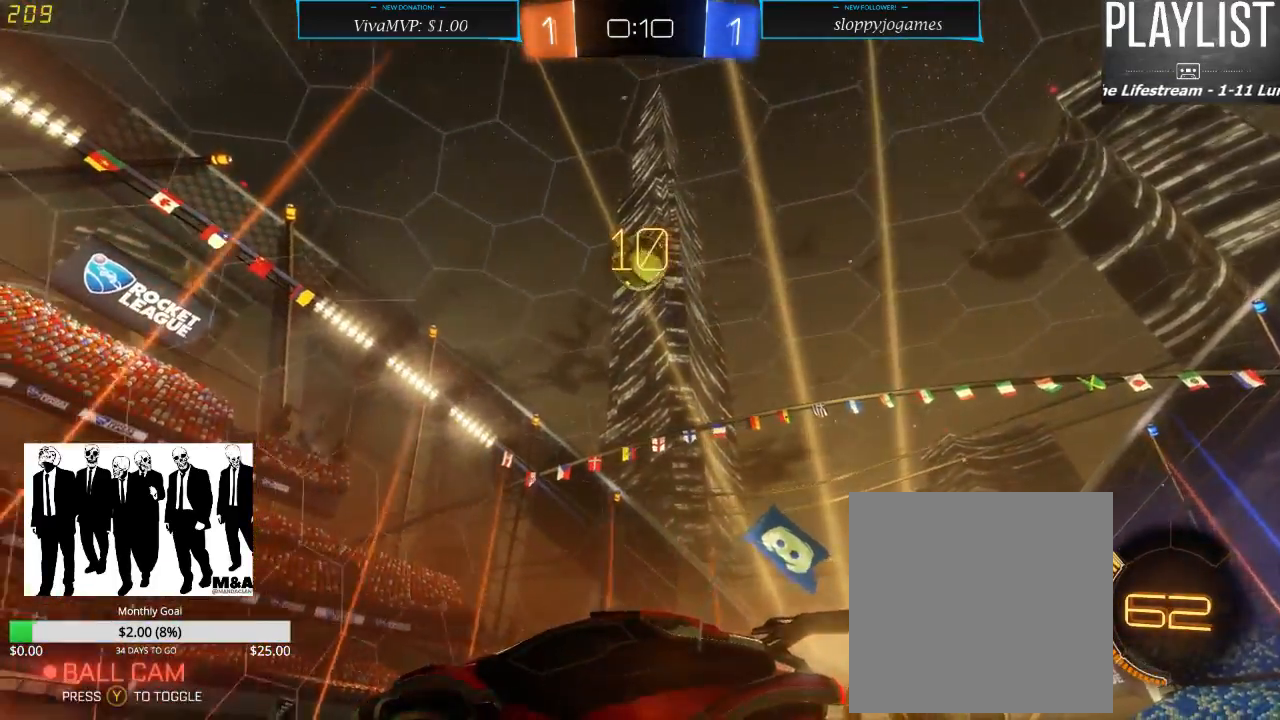
{"buttons": ["R2"], "left_stick": "center", "right_stick": "center", "events": [[233, "left_stick", "left"], [500, "left_stick", "center"]]}
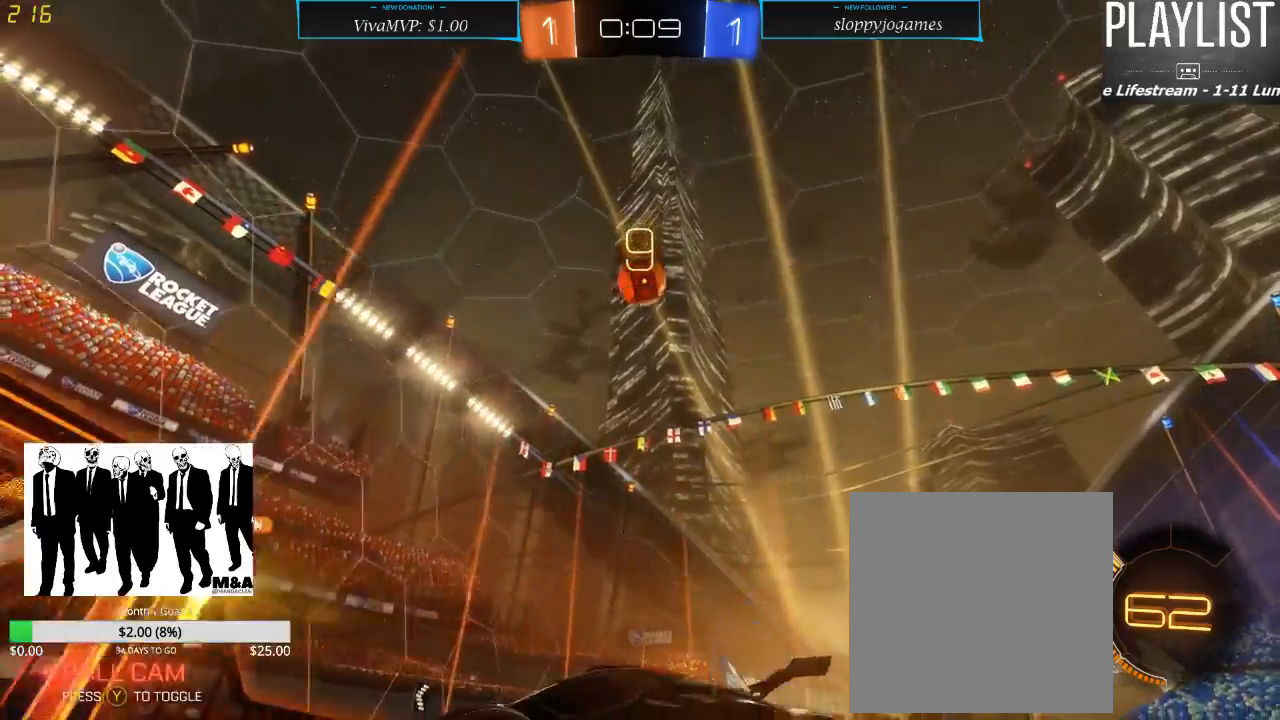
{"buttons": ["R2"], "left_stick": "right", "right_stick": "center", "events": [[500, "left_stick", "right"]]}
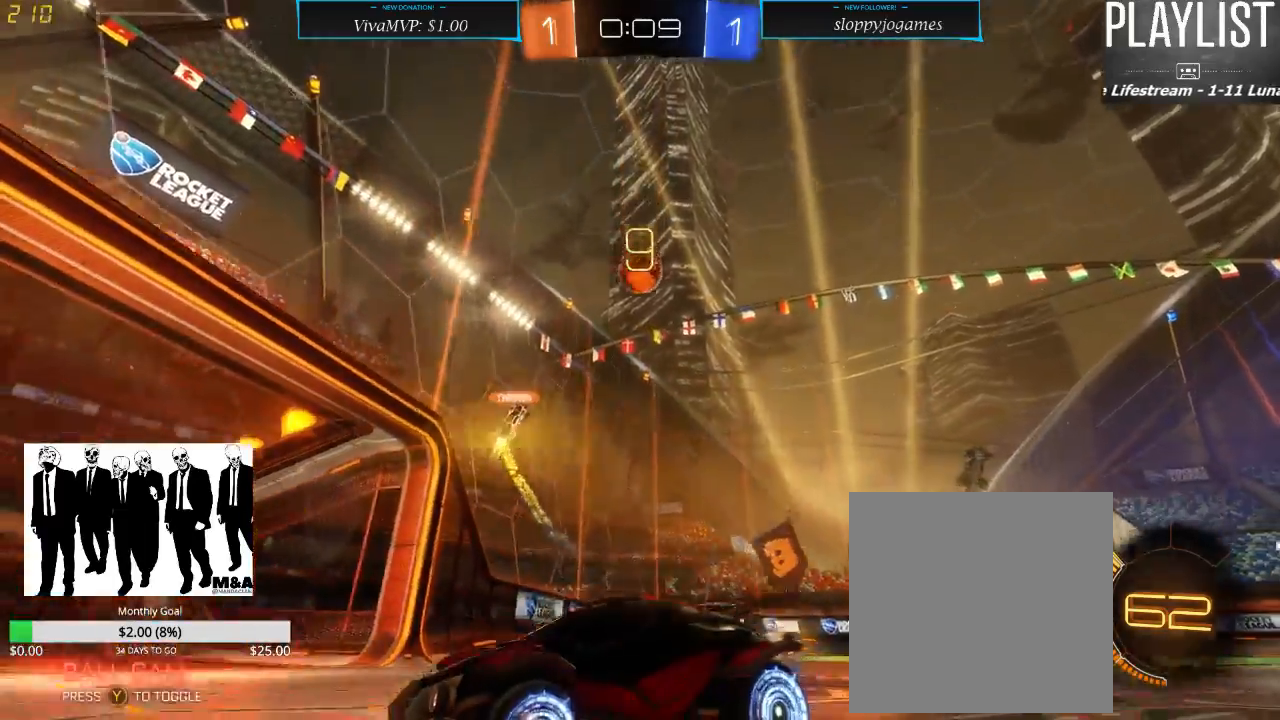
{"buttons": ["R2"], "left_stick": "right", "right_stick": "center", "events": [[133, "X", "down"], [283, "X", "up"]]}
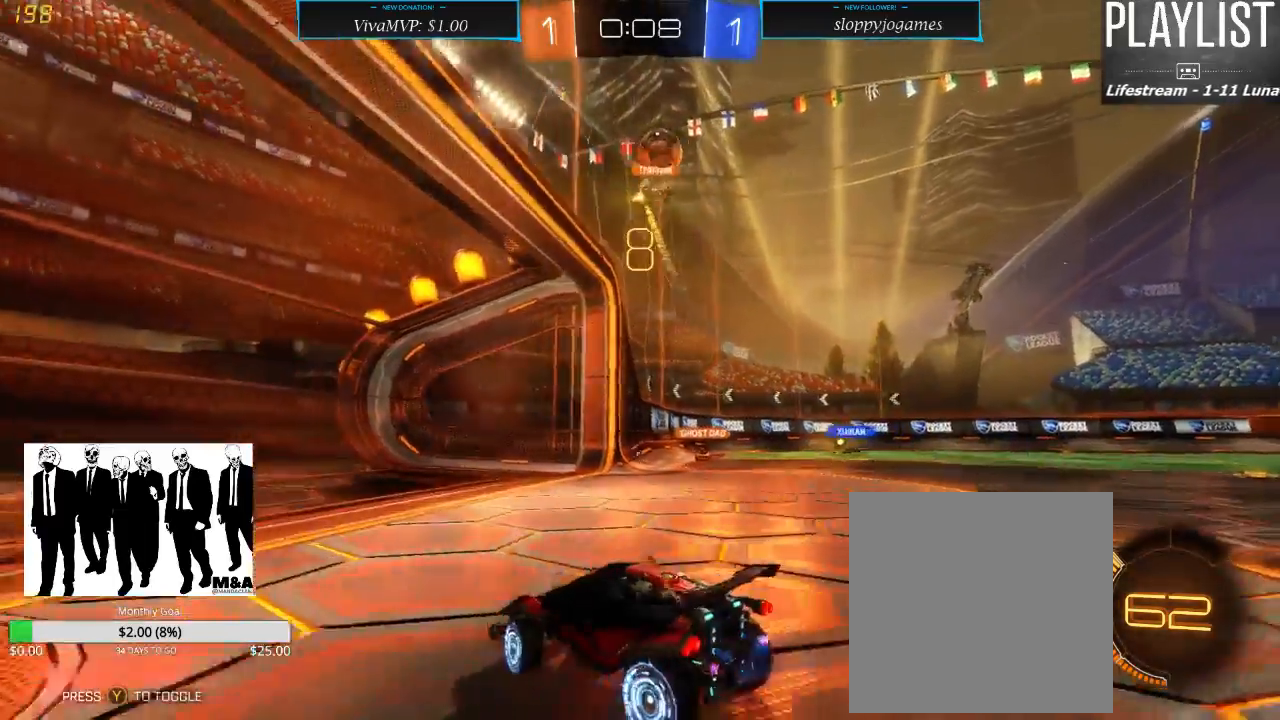
{"buttons": ["R2"], "left_stick": "right", "right_stick": "center", "events": []}
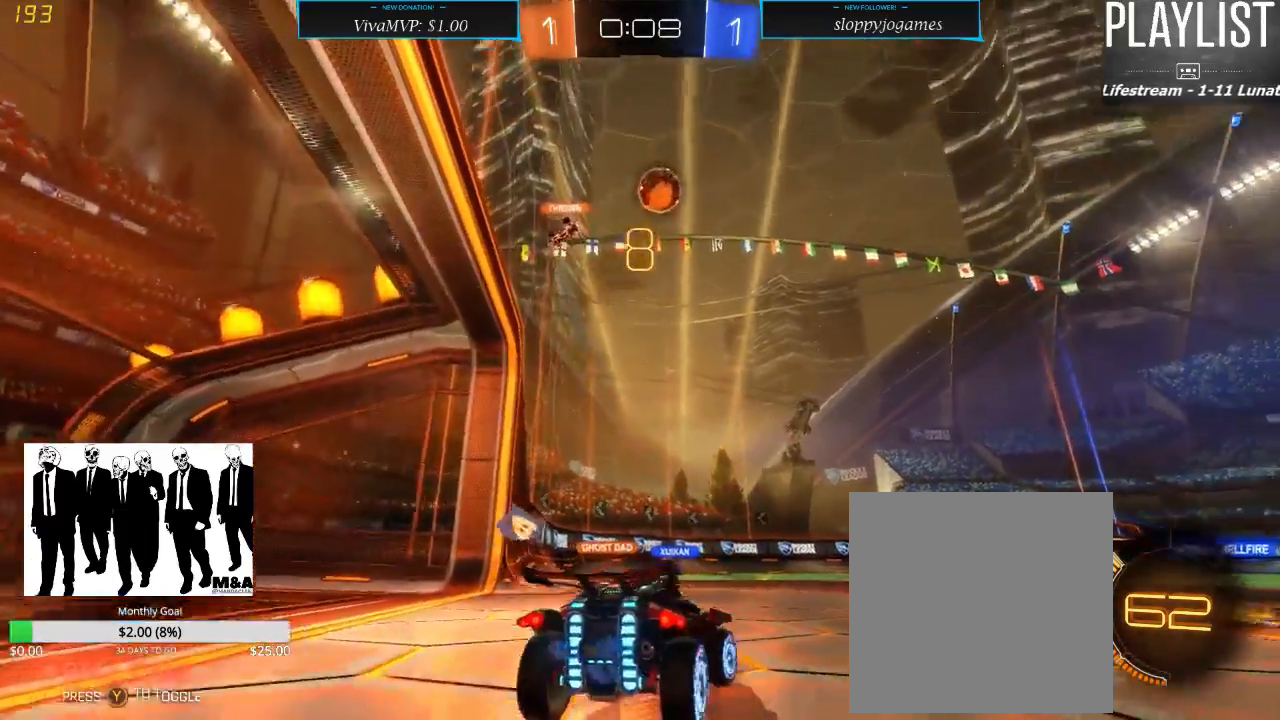
{"buttons": [], "left_stick": "center", "right_stick": "center", "events": [[83, "left_stick", "center"], [500, "R2", "up"]]}
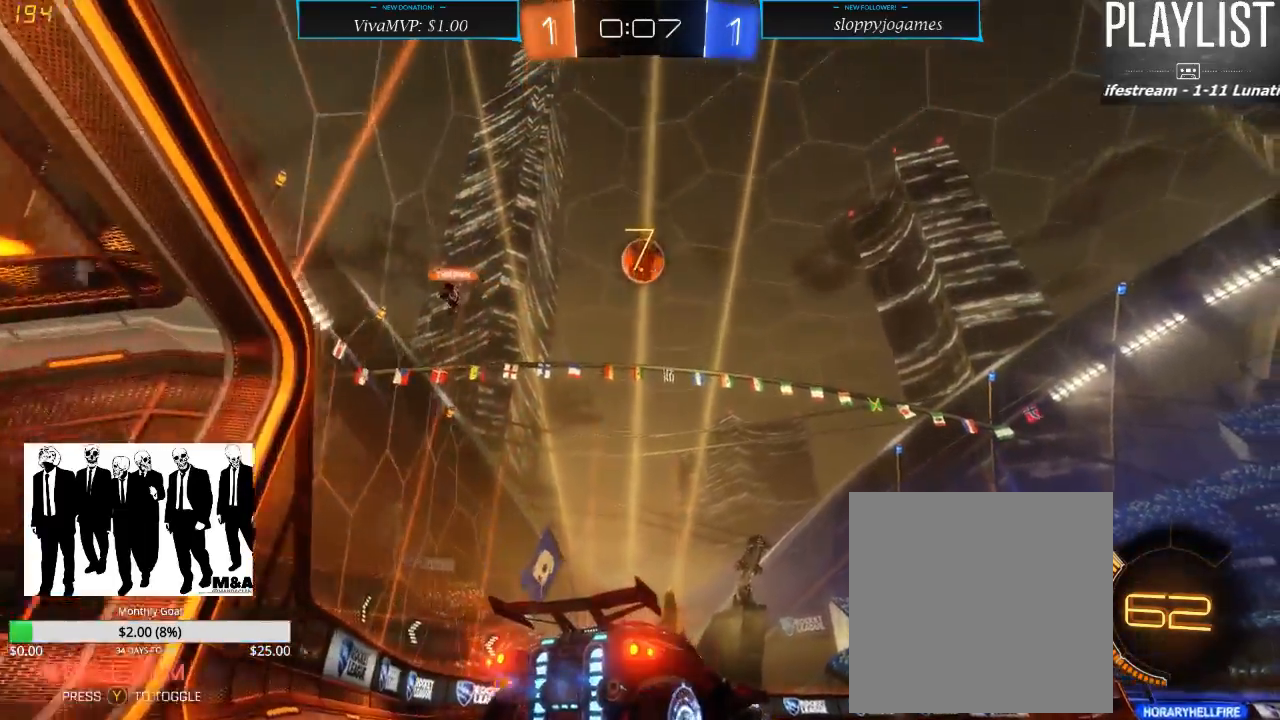
{"buttons": ["A"], "left_stick": "down", "right_stick": "center", "events": [[83, "left_stick", "down"], [233, "A", "down"]]}
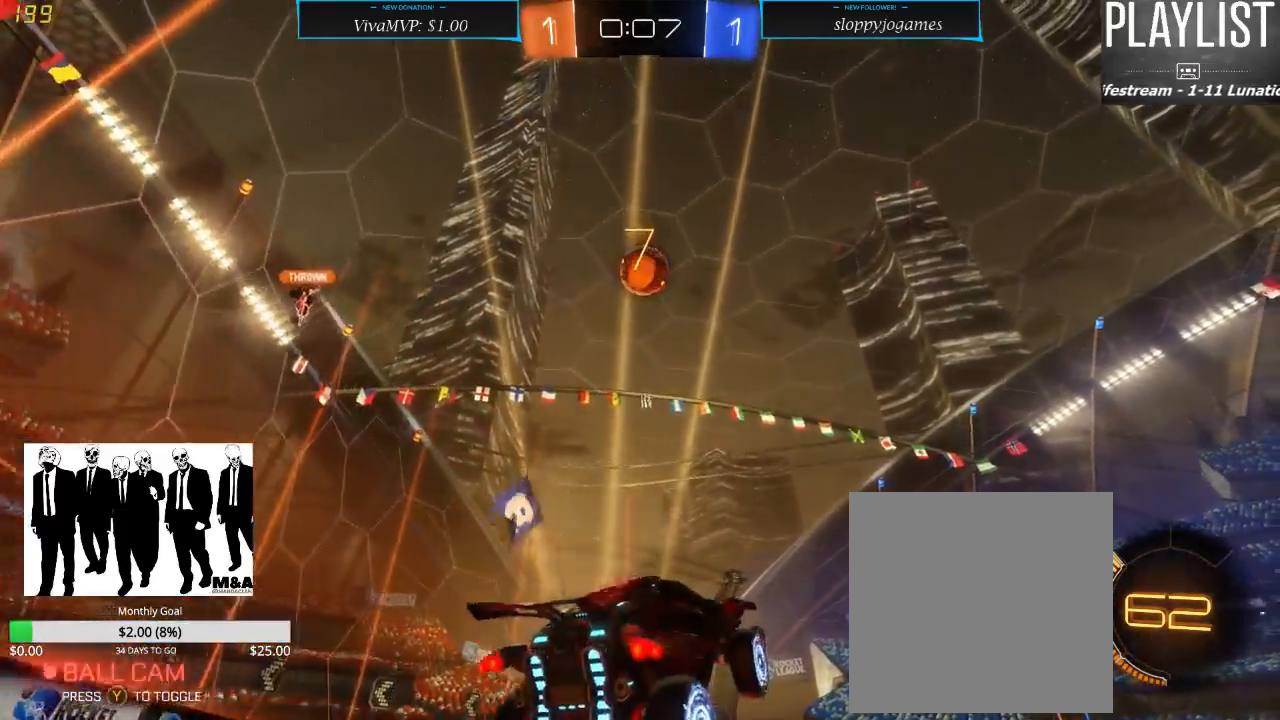
{"buttons": ["R1"], "left_stick": "center", "right_stick": "center", "events": [[17, "A", "up"], [50, "left_stick", "center"], [217, "R1", "down"], [250, "left_stick", "left"], [383, "left_stick", "center"]]}
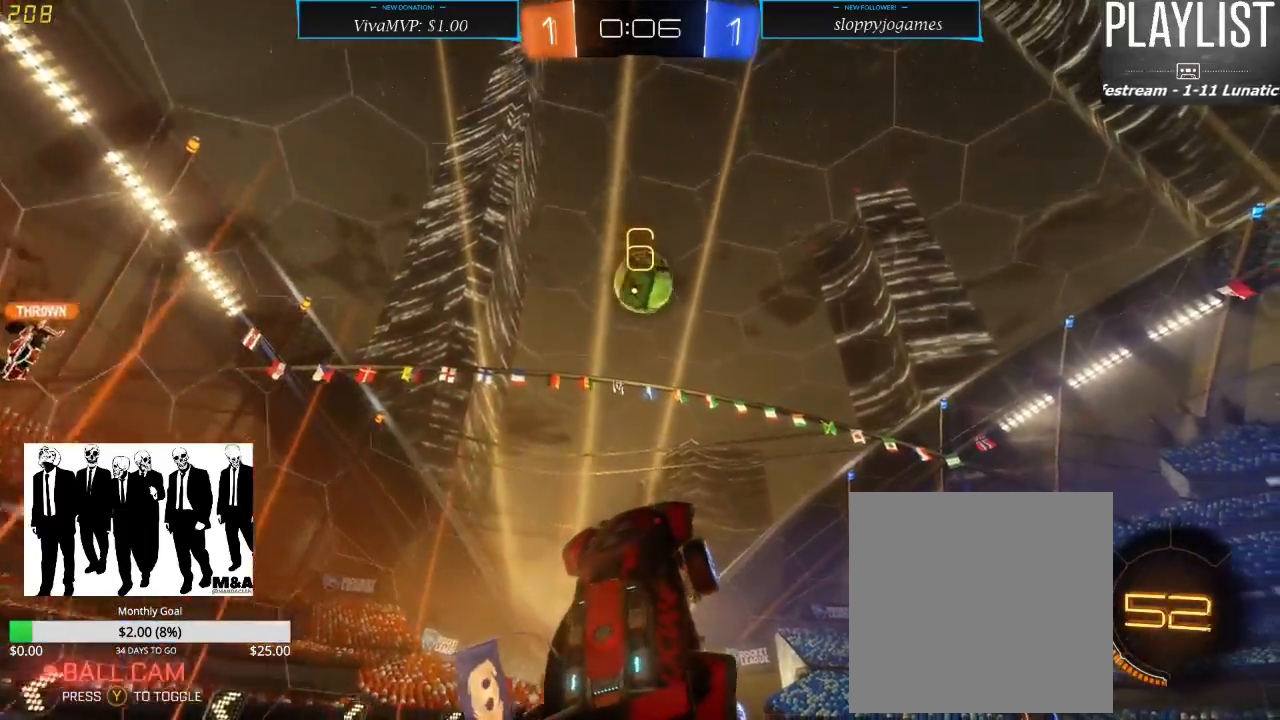
{"buttons": [], "left_stick": "up", "right_stick": "center", "events": [[83, "left_stick", "up-right"], [300, "left_stick", "center"], [333, "R1", "up"], [400, "left_stick", "up"]]}
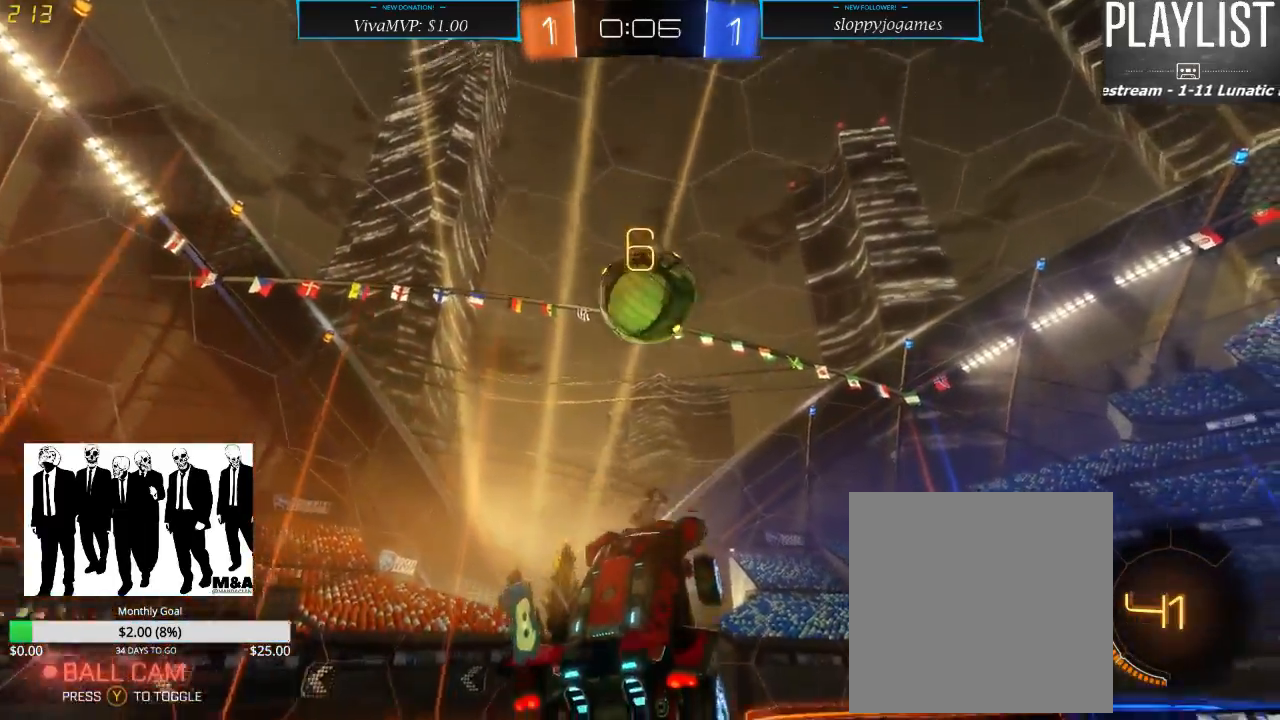
{"buttons": [], "left_stick": "up", "right_stick": "center", "events": [[117, "A", "down"], [267, "A", "up"]]}
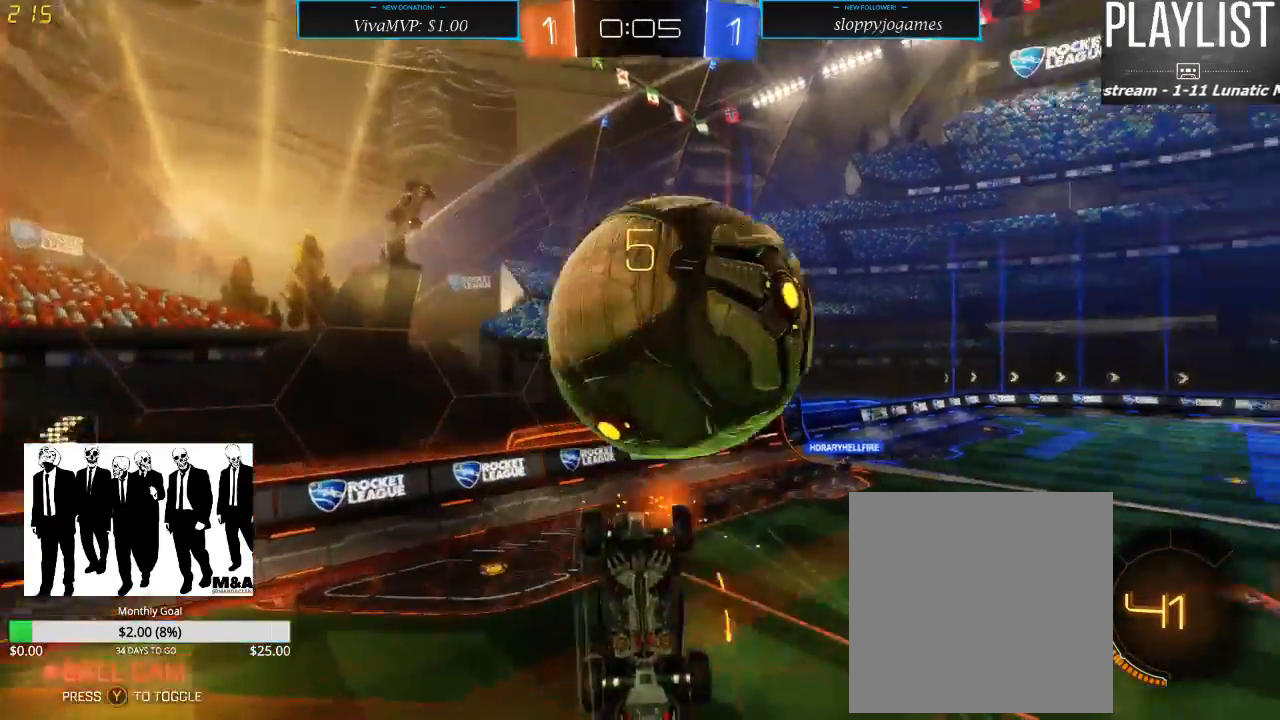
{"buttons": ["R2"], "left_stick": "center", "right_stick": "center", "events": [[283, "R2", "down"], [450, "left_stick", "center"]]}
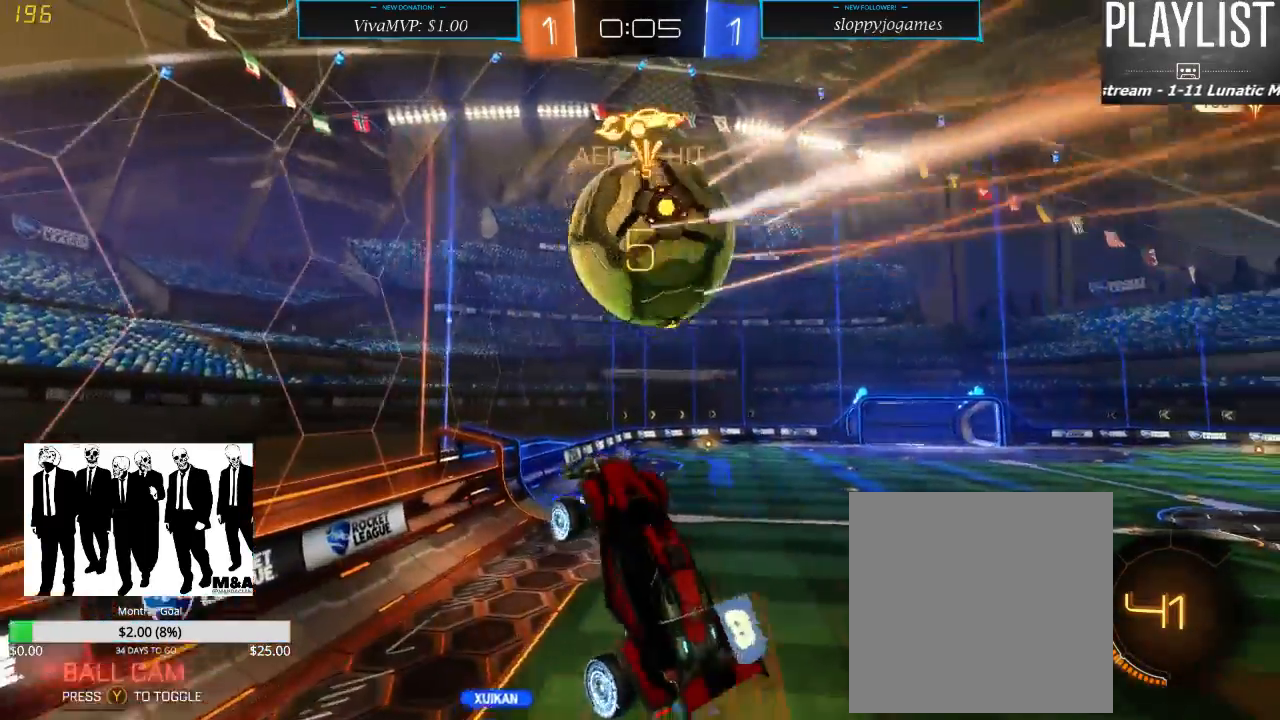
{"buttons": ["L1", "R2"], "left_stick": "right", "right_stick": "center", "events": [[50, "left_stick", "right"], [267, "left_stick", "center"], [383, "L1", "down"], [383, "left_stick", "right"]]}
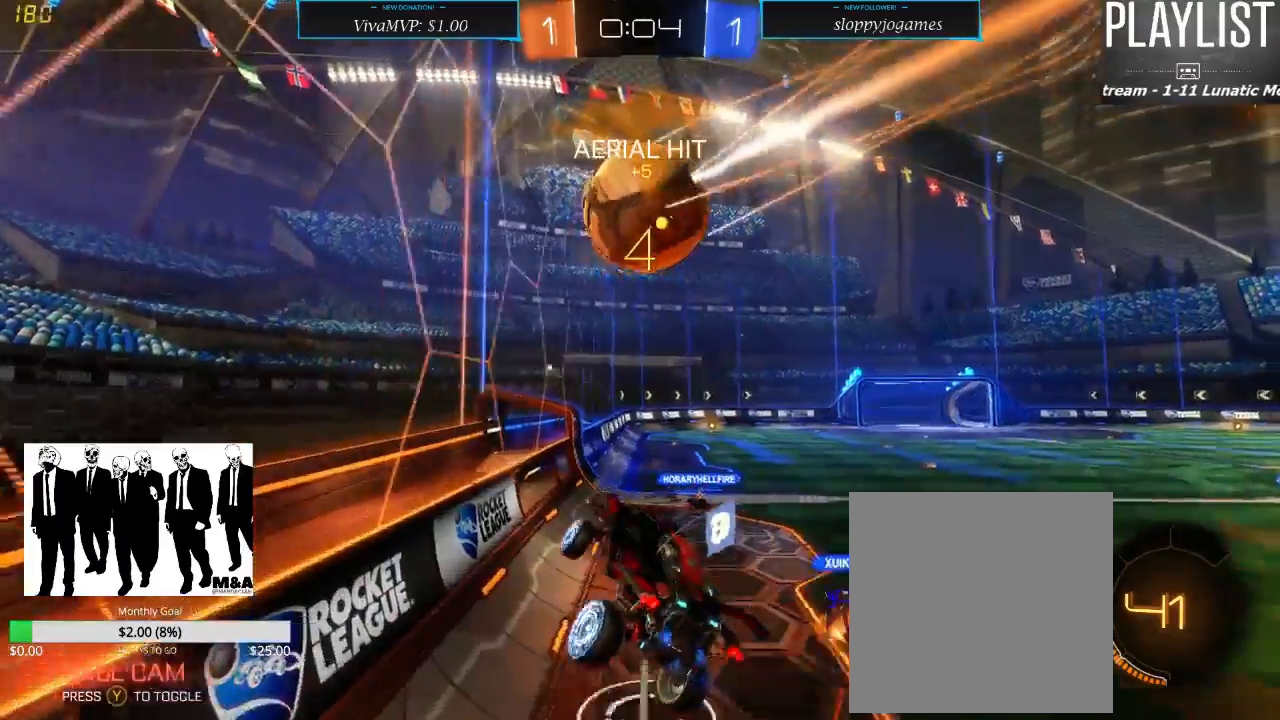
{"buttons": ["R2"], "left_stick": "right", "right_stick": "center", "events": [[17, "left_stick", "center"], [50, "L1", "up"], [233, "left_stick", "right"]]}
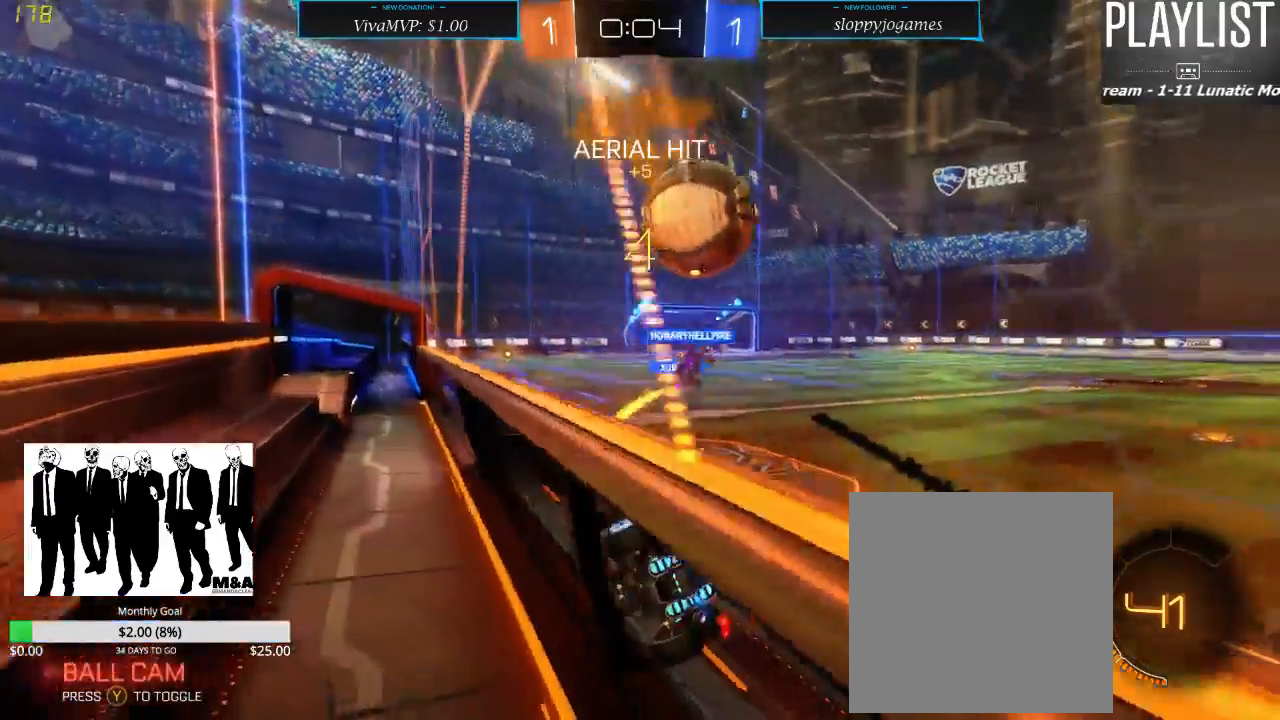
{"buttons": ["R2"], "left_stick": "center", "right_stick": "center", "events": [[250, "left_stick", "center"]]}
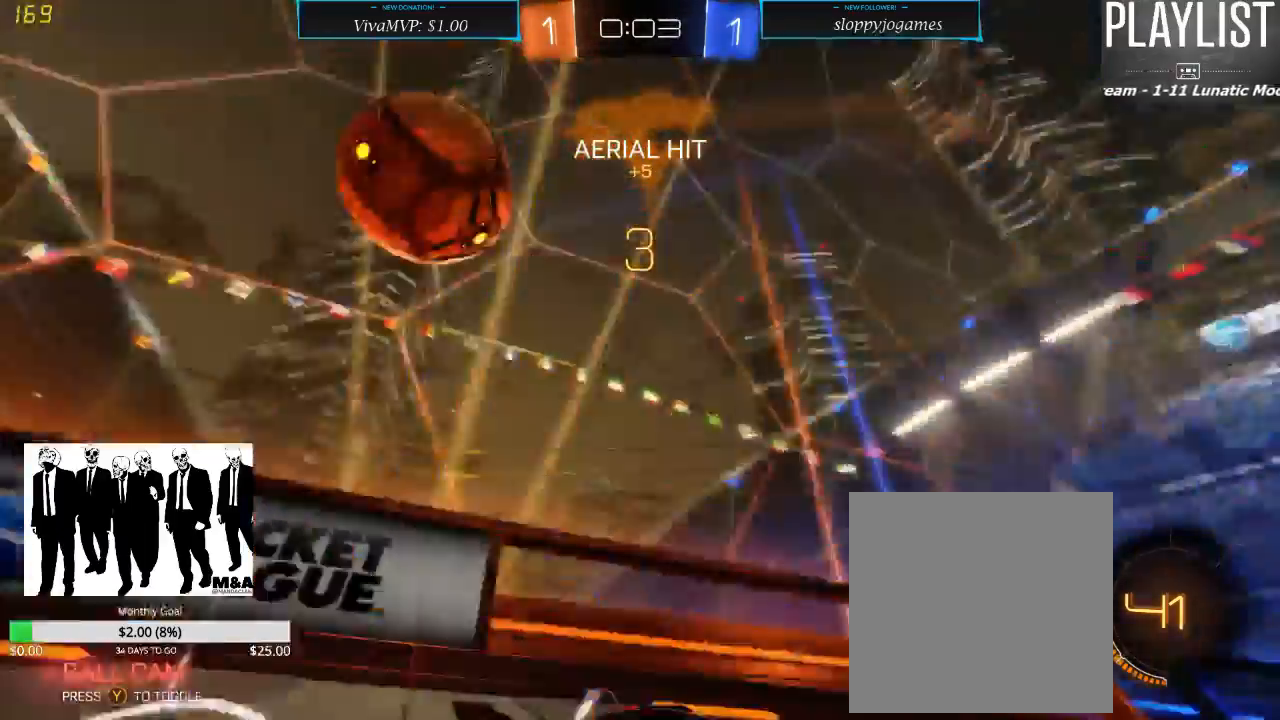
{"buttons": ["R2"], "left_stick": "right", "right_stick": "center", "events": [[250, "left_stick", "right"]]}
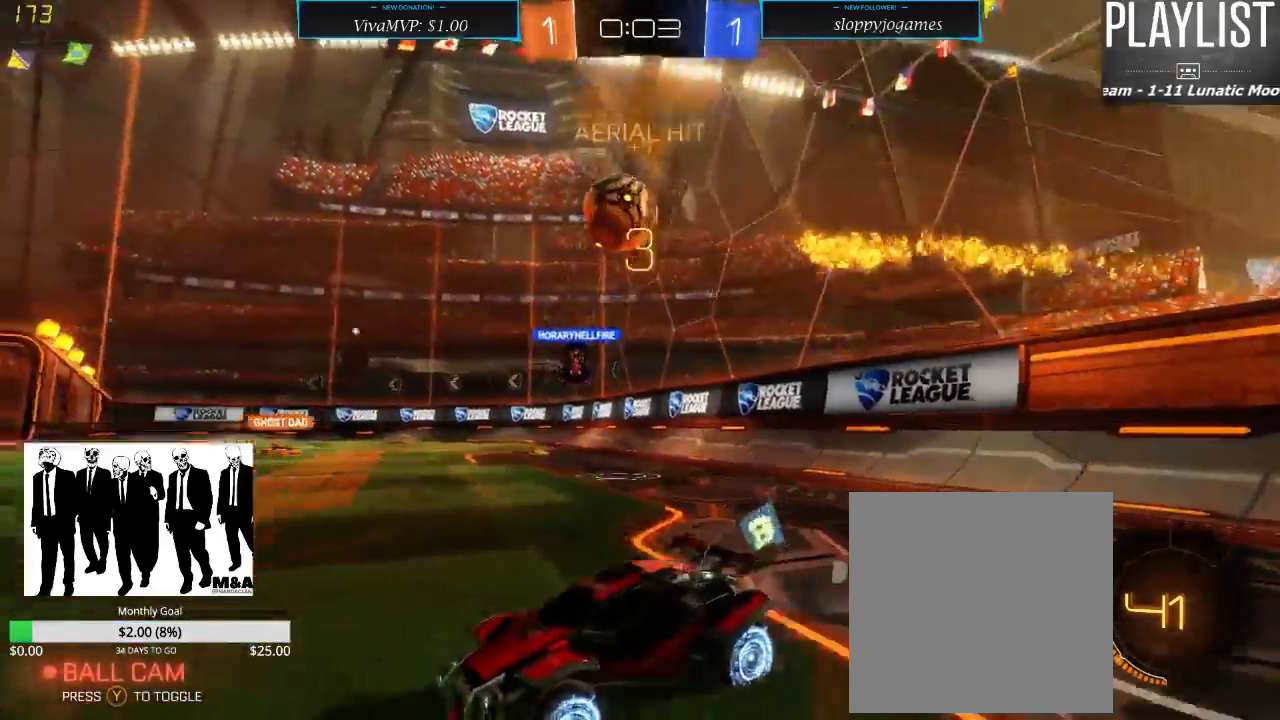
{"buttons": ["R2"], "left_stick": "right", "right_stick": "center", "events": []}
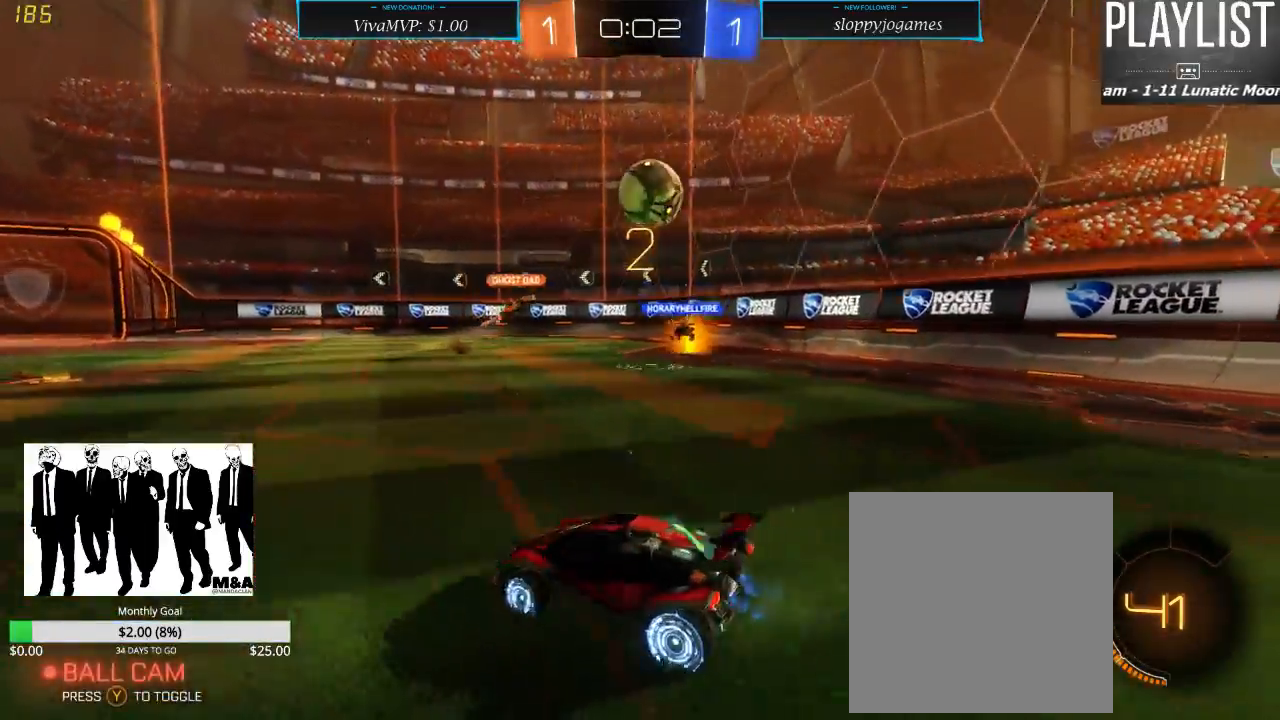
{"buttons": ["R2"], "left_stick": "left", "right_stick": "center", "events": [[67, "left_stick", "center"], [450, "left_stick", "left"]]}
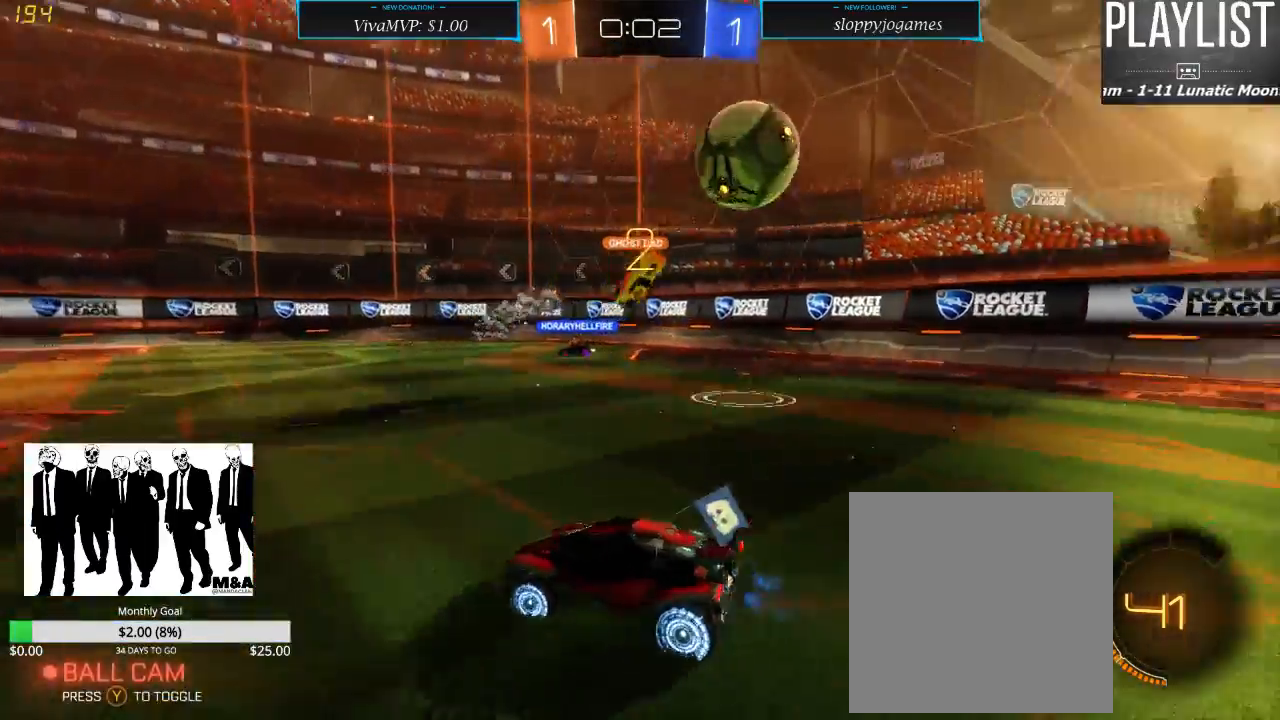
{"buttons": ["R2"], "left_stick": "right", "right_stick": "center", "events": [[167, "left_stick", "center"], [400, "left_stick", "right"]]}
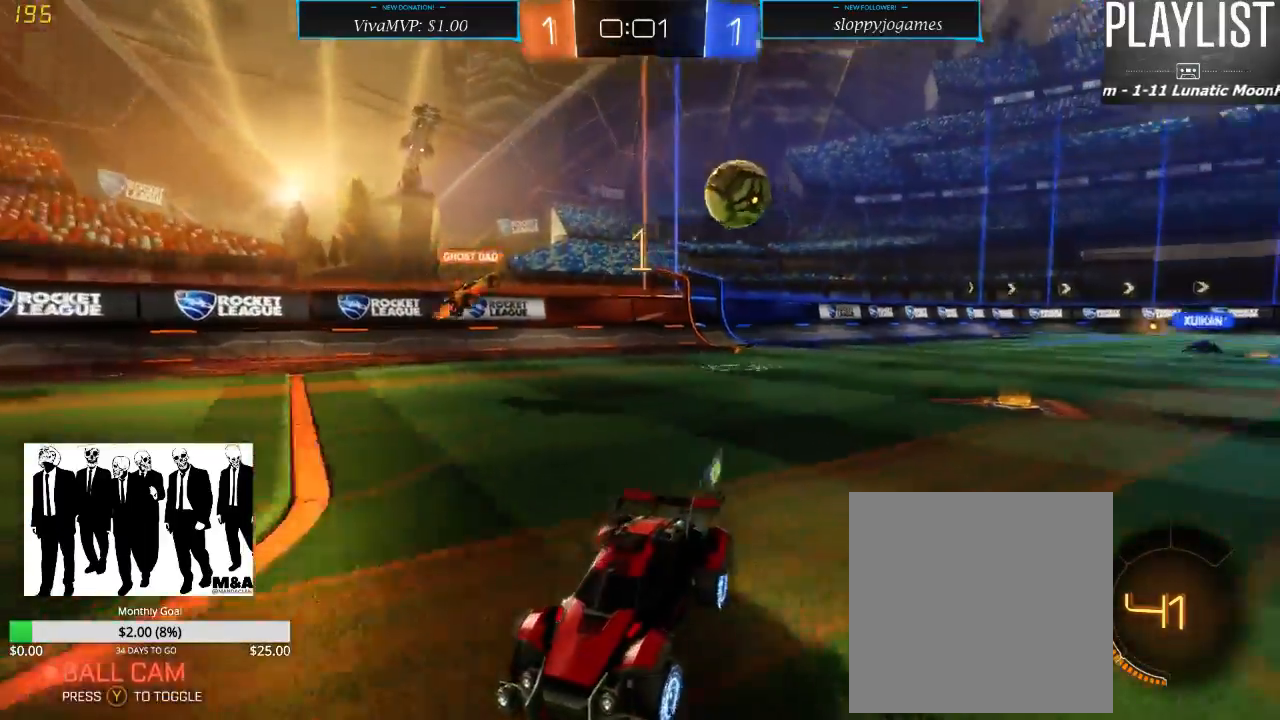
{"buttons": ["R2"], "left_stick": "center", "right_stick": "center", "events": [[133, "left_stick", "center"]]}
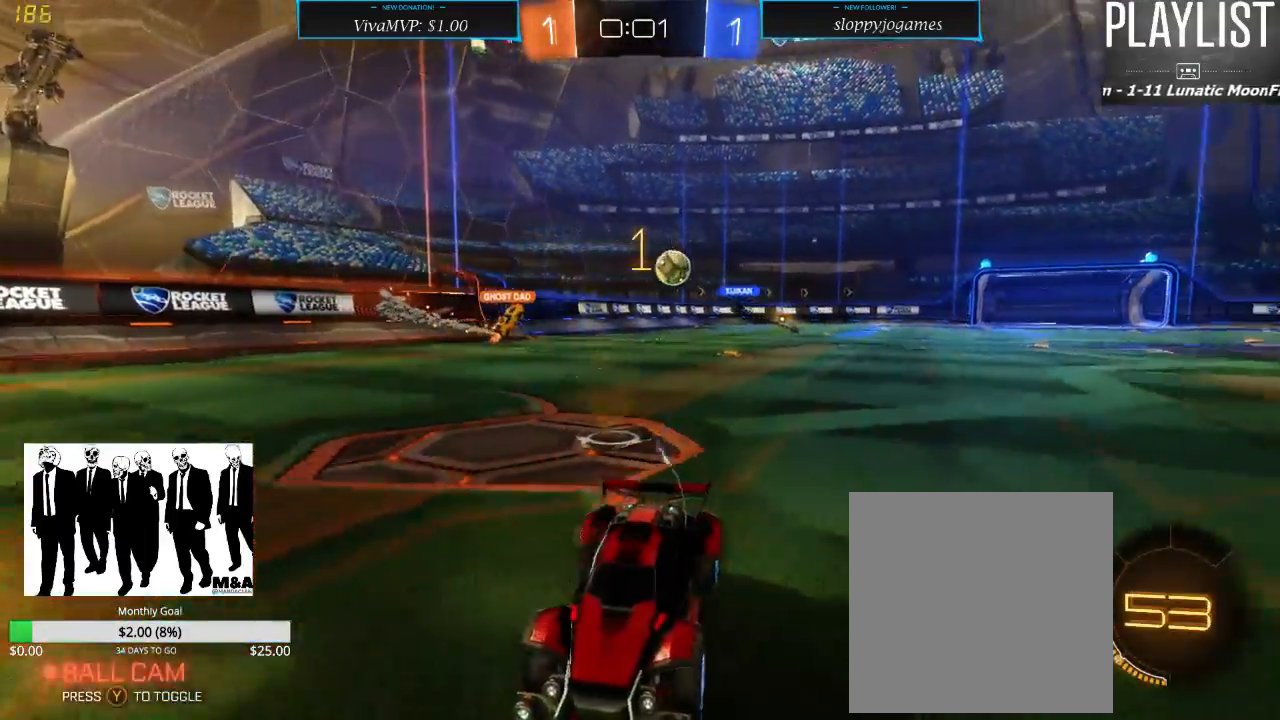
{"buttons": ["R2"], "left_stick": "right", "right_stick": "center", "events": [[167, "left_stick", "right"]]}
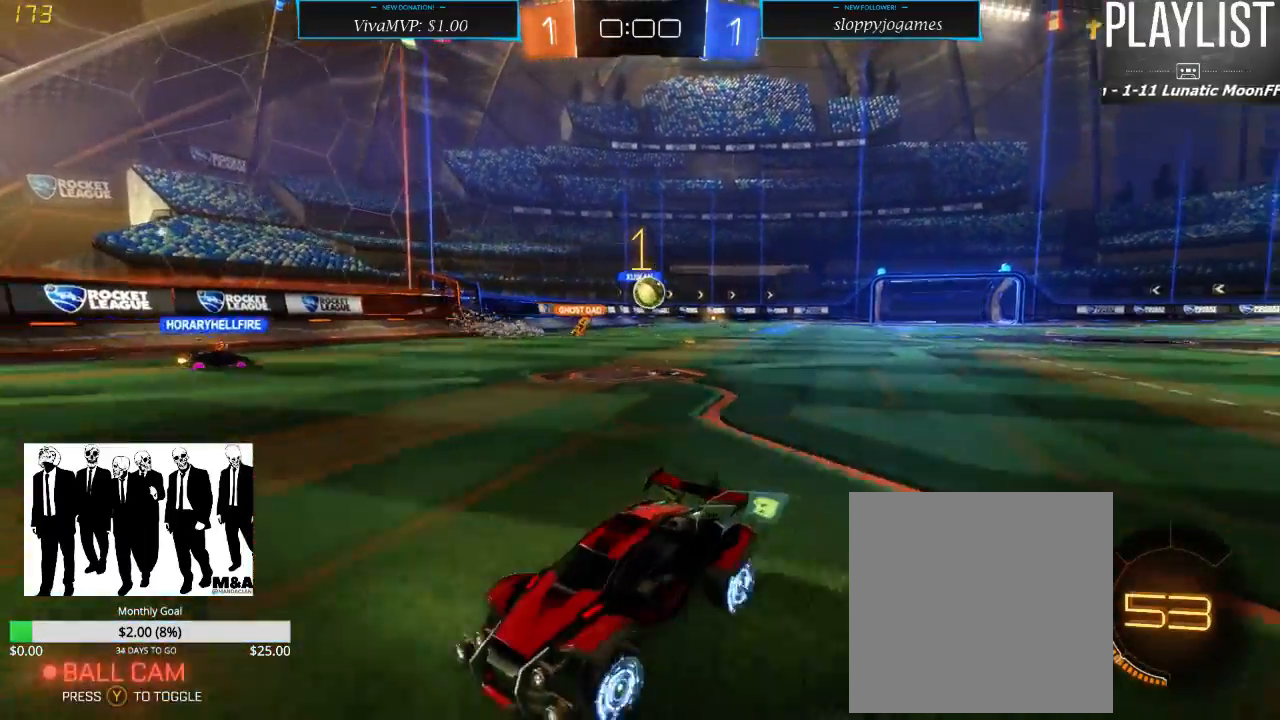
{"buttons": ["R2"], "left_stick": "left", "right_stick": "center", "events": [[133, "X", "down"], [283, "X", "up"], [317, "left_stick", "center"], [367, "left_stick", "left"]]}
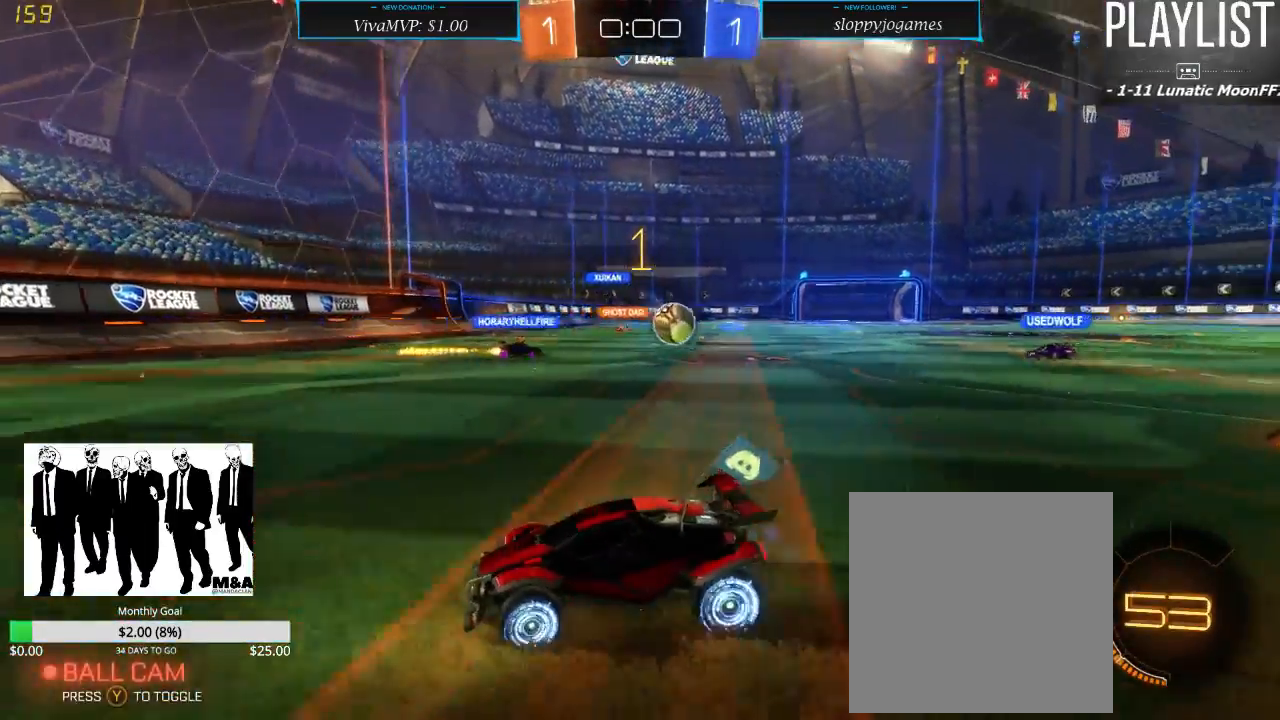
{"buttons": ["R2"], "left_stick": "left", "right_stick": "center", "events": [[200, "X", "down"], [383, "X", "up"]]}
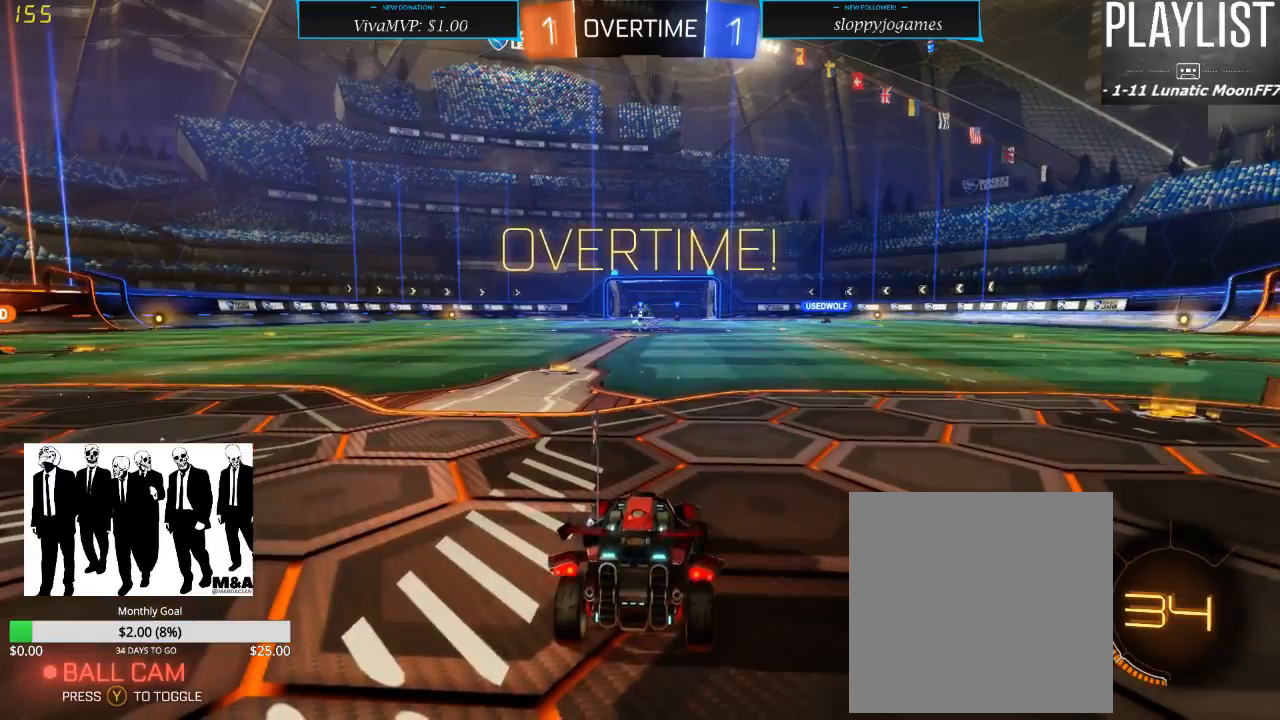
{"buttons": [], "left_stick": "center", "right_stick": "center", "events": [[50, "left_stick", "center"], [117, "R2", "up"]]}
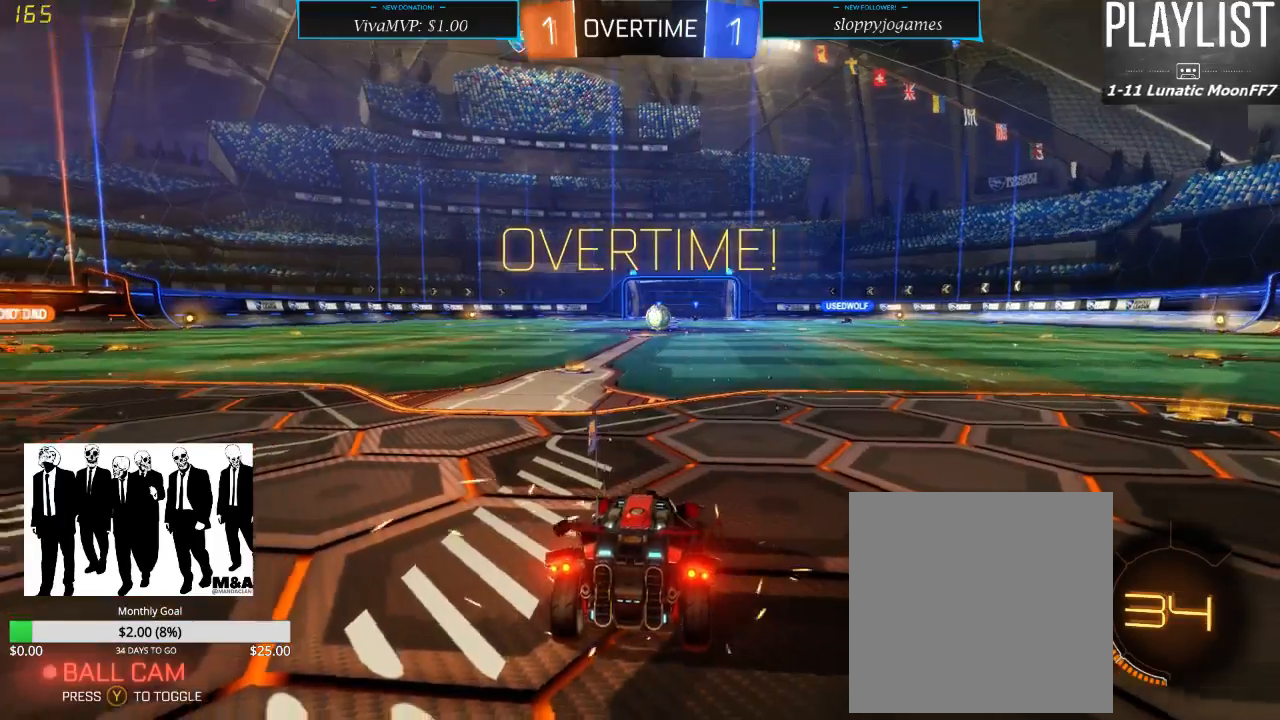
{"buttons": [], "left_stick": "center", "right_stick": "left", "events": [[50, "right_stick", "left"]]}
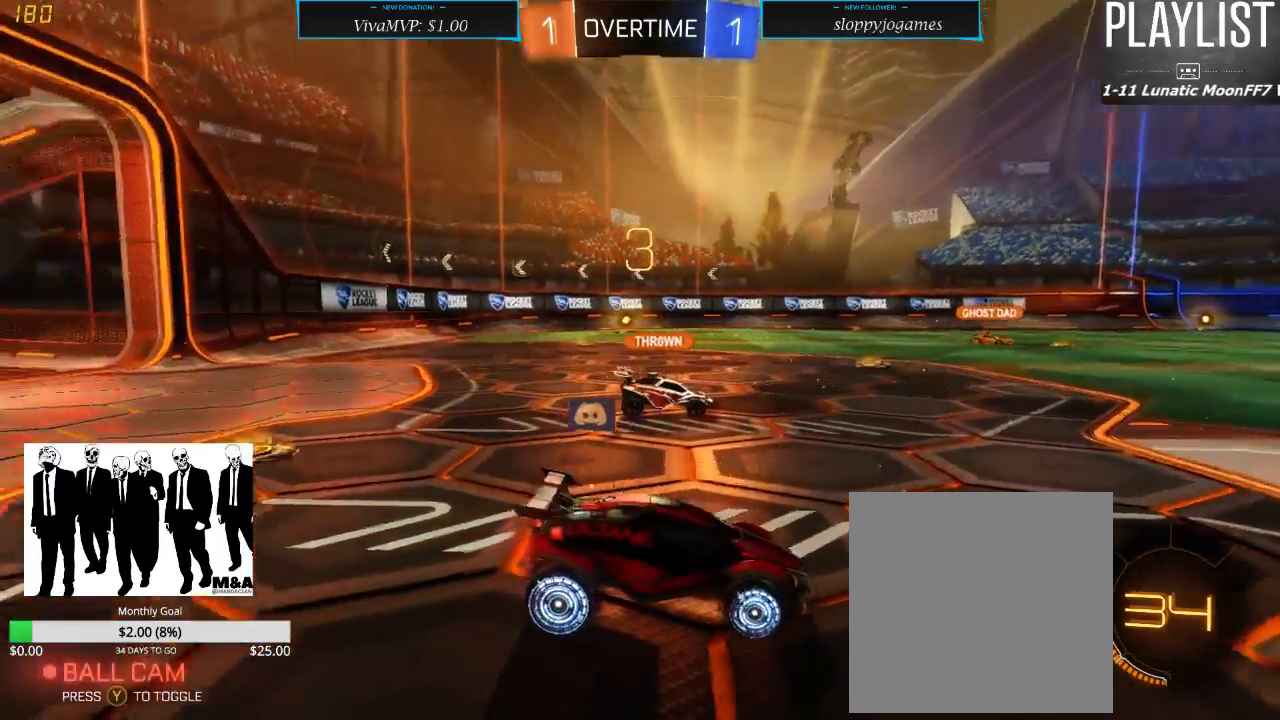
{"buttons": [], "left_stick": "center", "right_stick": "center", "events": [[67, "SELECT", "down"], [67, "right_stick", "center"], [400, "SELECT", "up"]]}